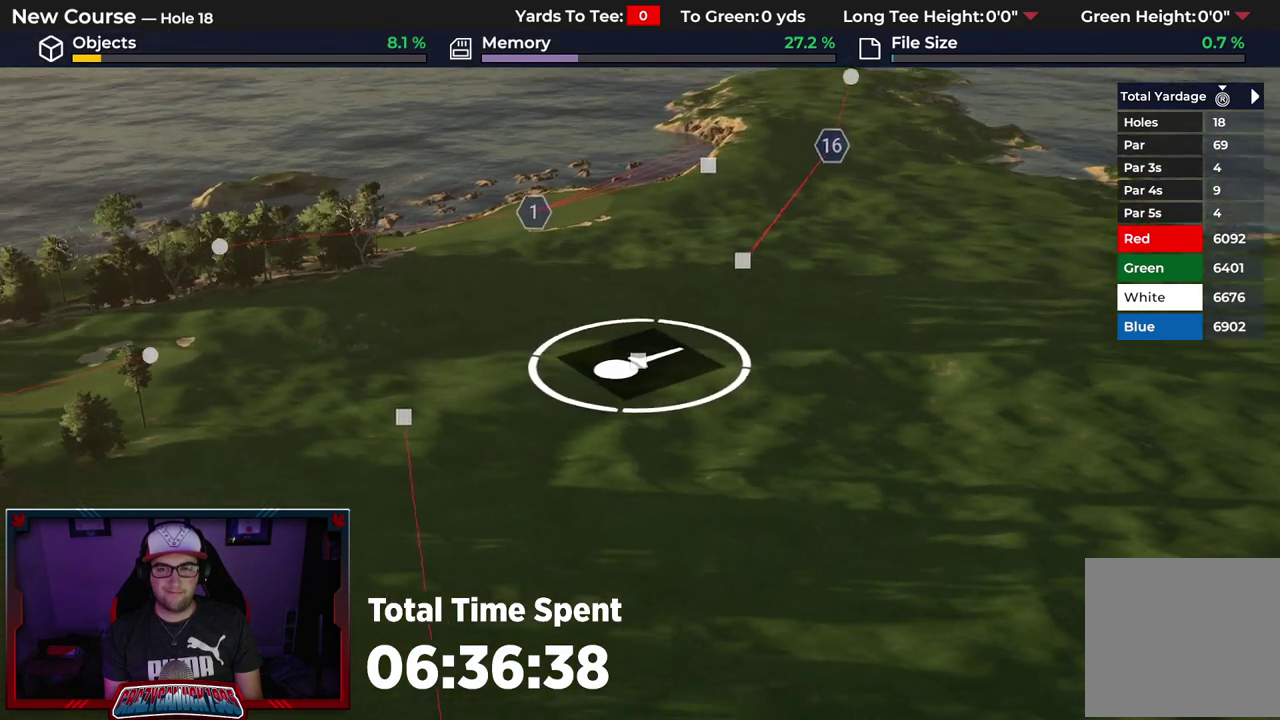
Gameplay with a controller (Xbox layout); each line is a JSON object with the inputs held at the frame after it (dt_ms = milliseconds from this image to that frame). "events" lists button and stick changes between this image and that frame as [ms after this image, input, new state], when the widget could be followed in between.
{"dt_ms": 600, "buttons": [], "left_stick": "center", "right_stick": "center", "events": [[550, "right_stick", "center"]]}
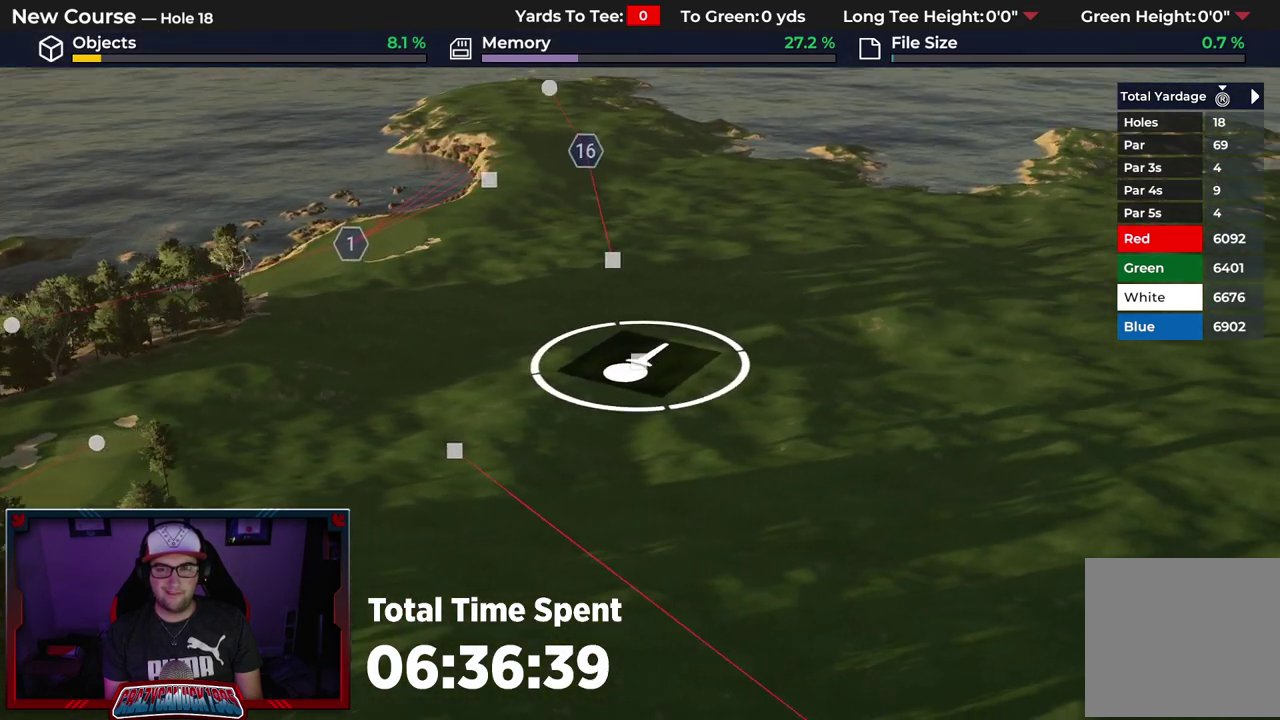
{"dt_ms": 700, "buttons": ["L2"], "left_stick": "center", "right_stick": "center", "events": [[633, "L2", "down"]]}
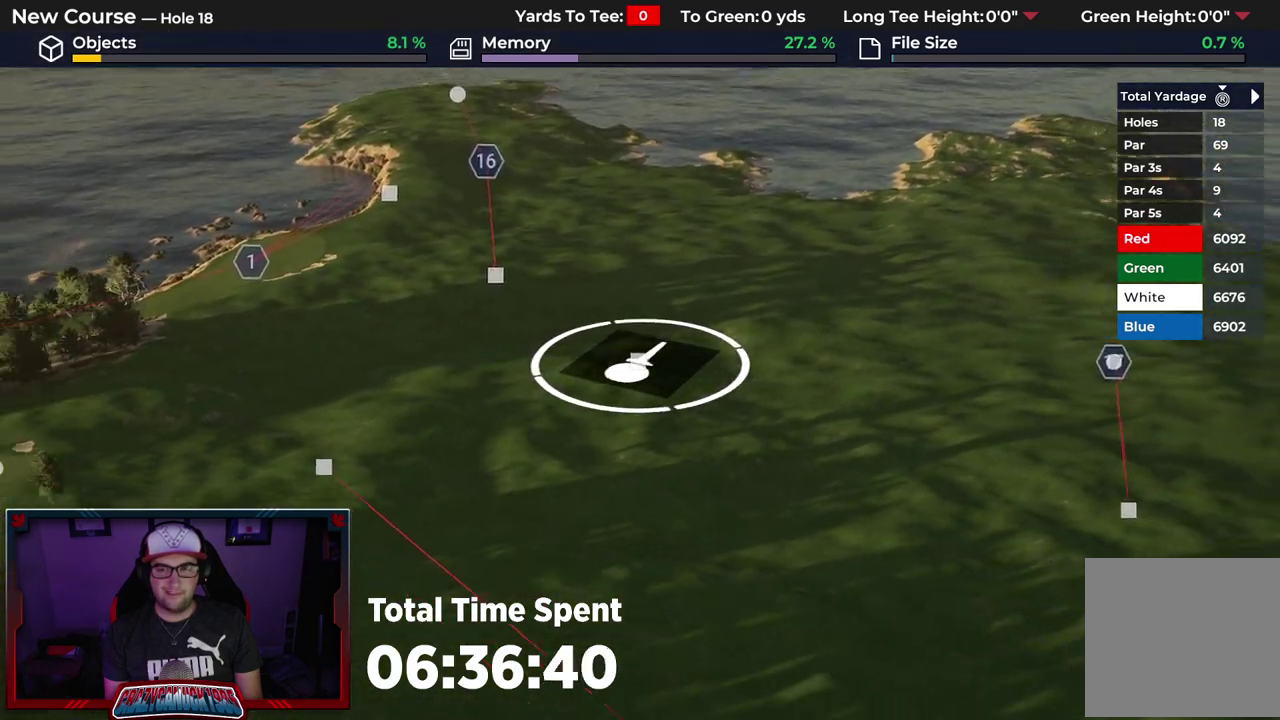
{"dt_ms": 400, "buttons": [], "left_stick": "center", "right_stick": "center", "events": [[83, "L2", "up"]]}
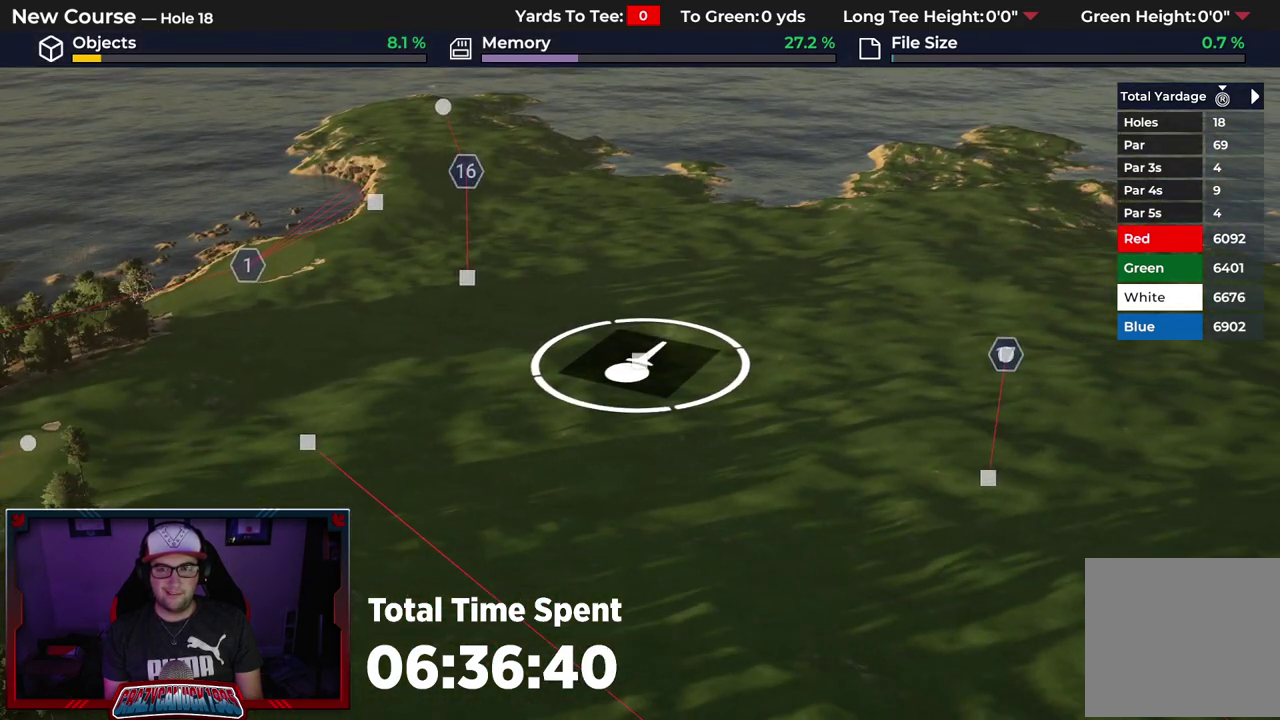
{"dt_ms": 500, "buttons": [], "left_stick": "center", "right_stick": "center", "events": []}
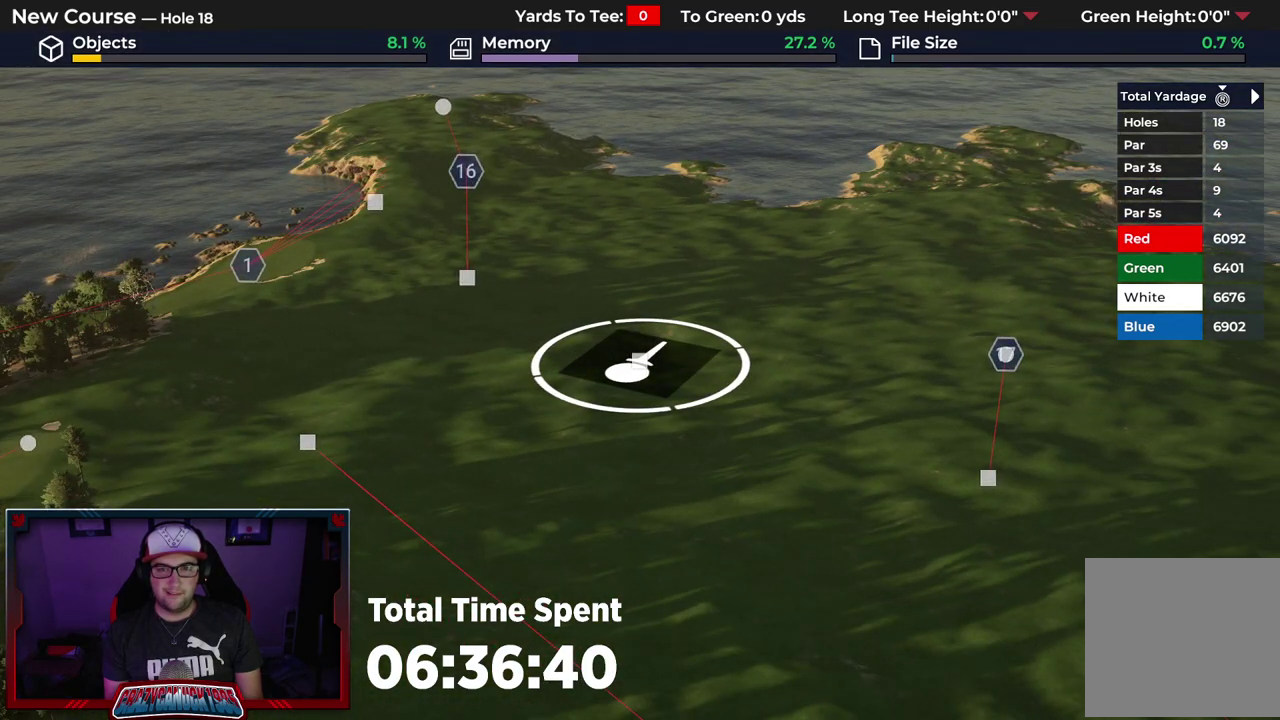
{"dt_ms": 500, "buttons": [], "left_stick": "center", "right_stick": "center", "events": []}
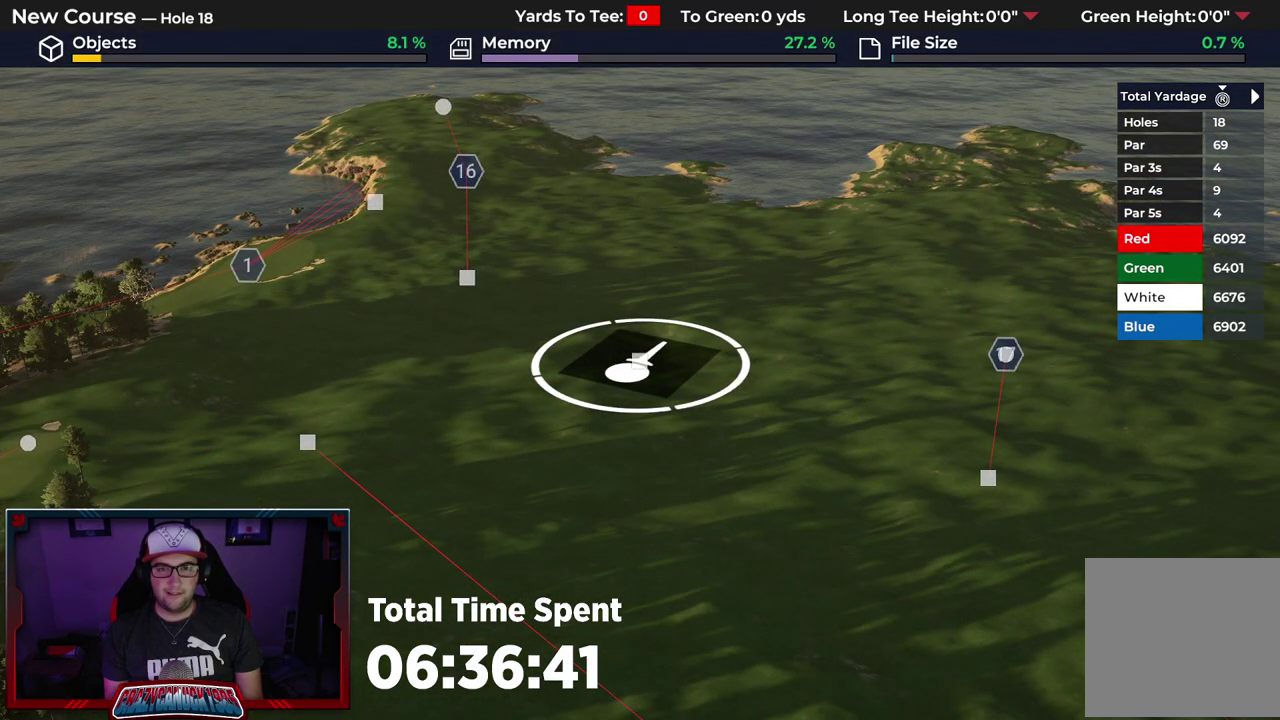
{"dt_ms": 500, "buttons": [], "left_stick": "center", "right_stick": "center", "events": []}
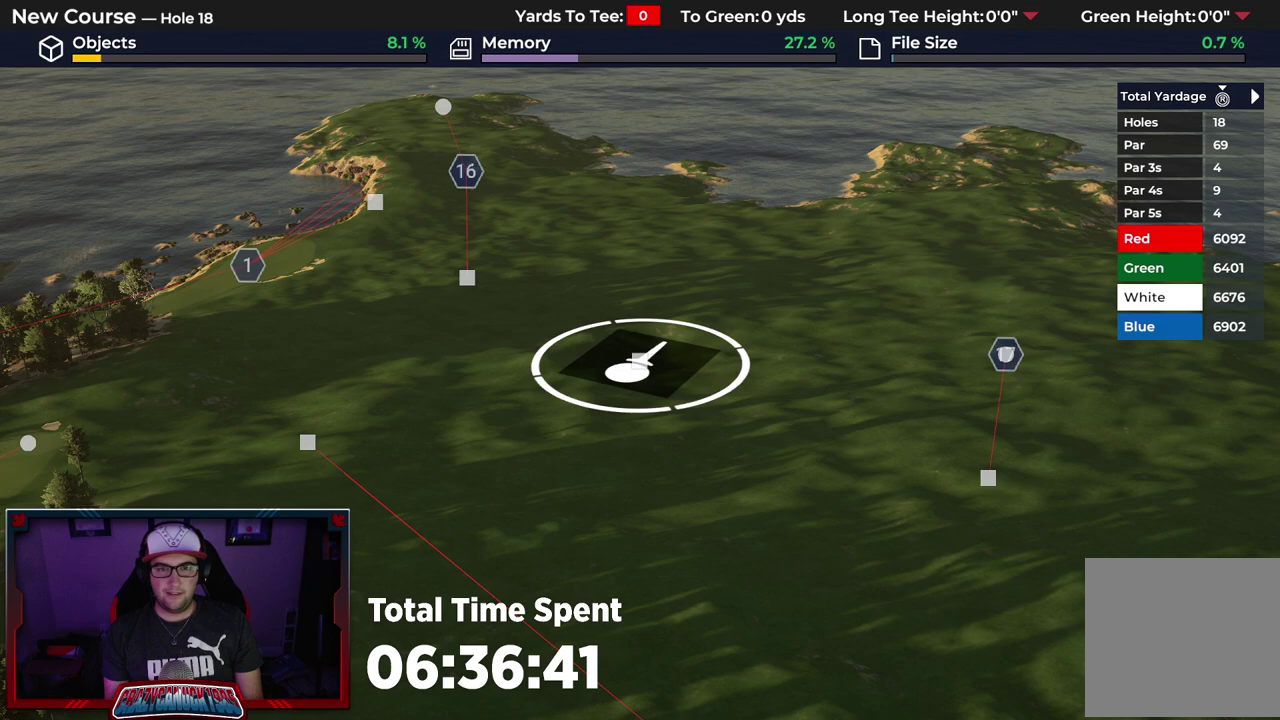
{"dt_ms": 600, "buttons": [], "left_stick": "center", "right_stick": "center", "events": []}
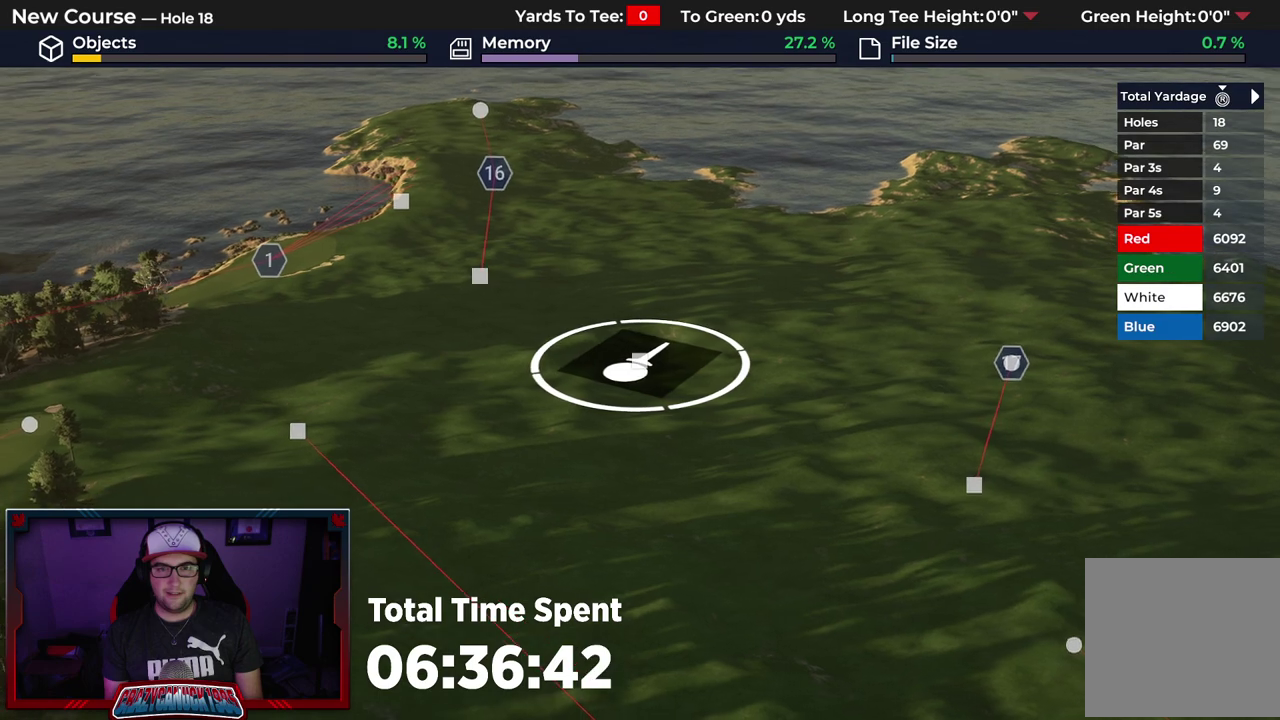
{"dt_ms": 400, "buttons": [], "left_stick": "center", "right_stick": "center", "events": []}
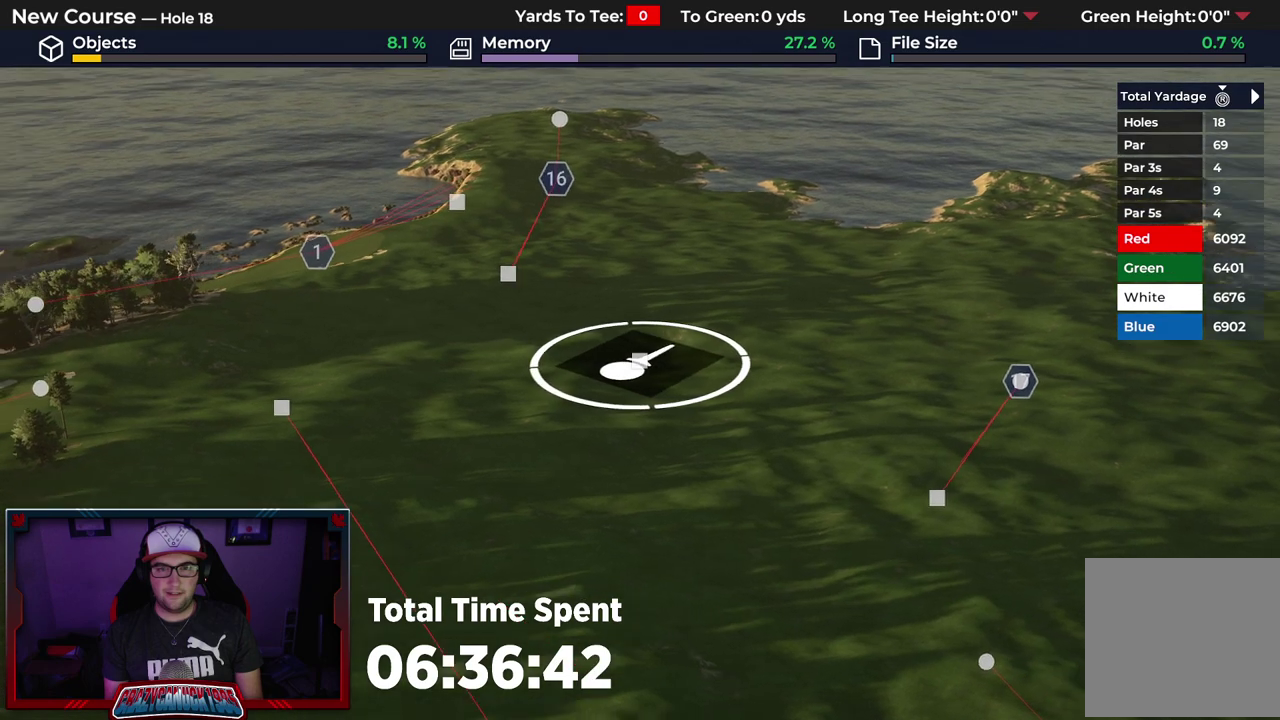
{"dt_ms": 500, "buttons": [], "left_stick": "center", "right_stick": "center", "events": []}
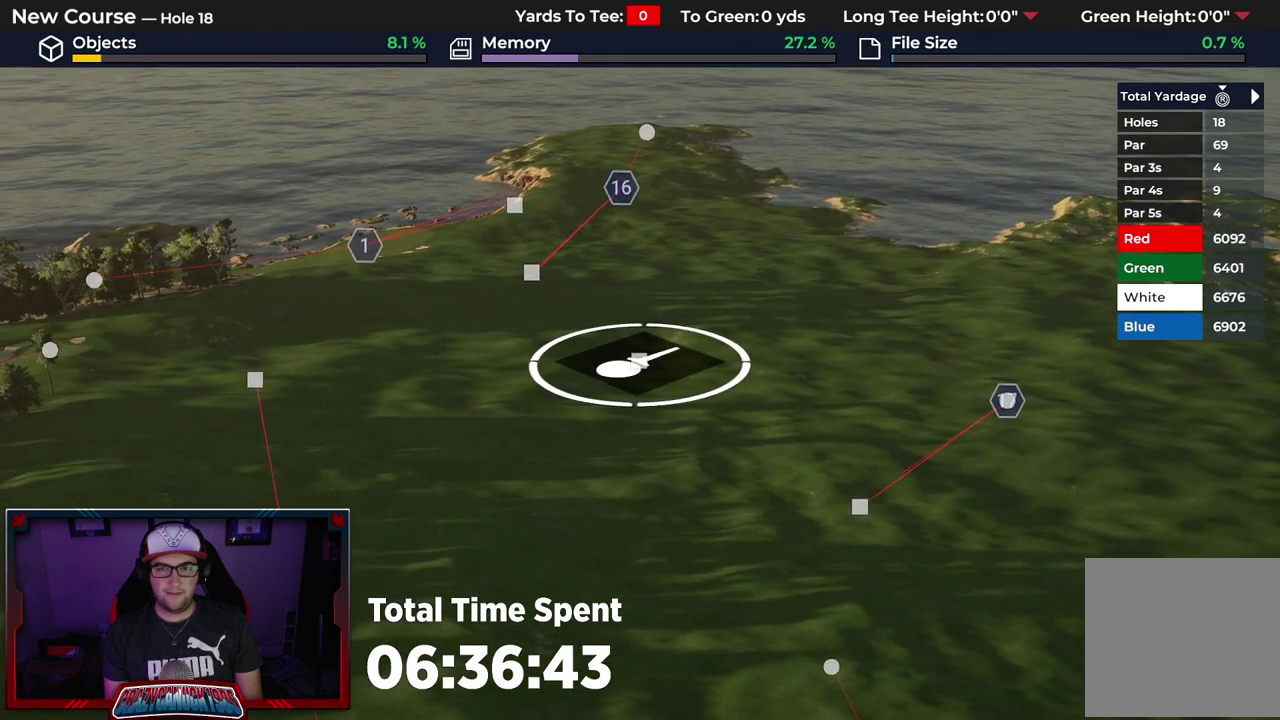
{"dt_ms": 500, "buttons": [], "left_stick": "center", "right_stick": "center", "events": []}
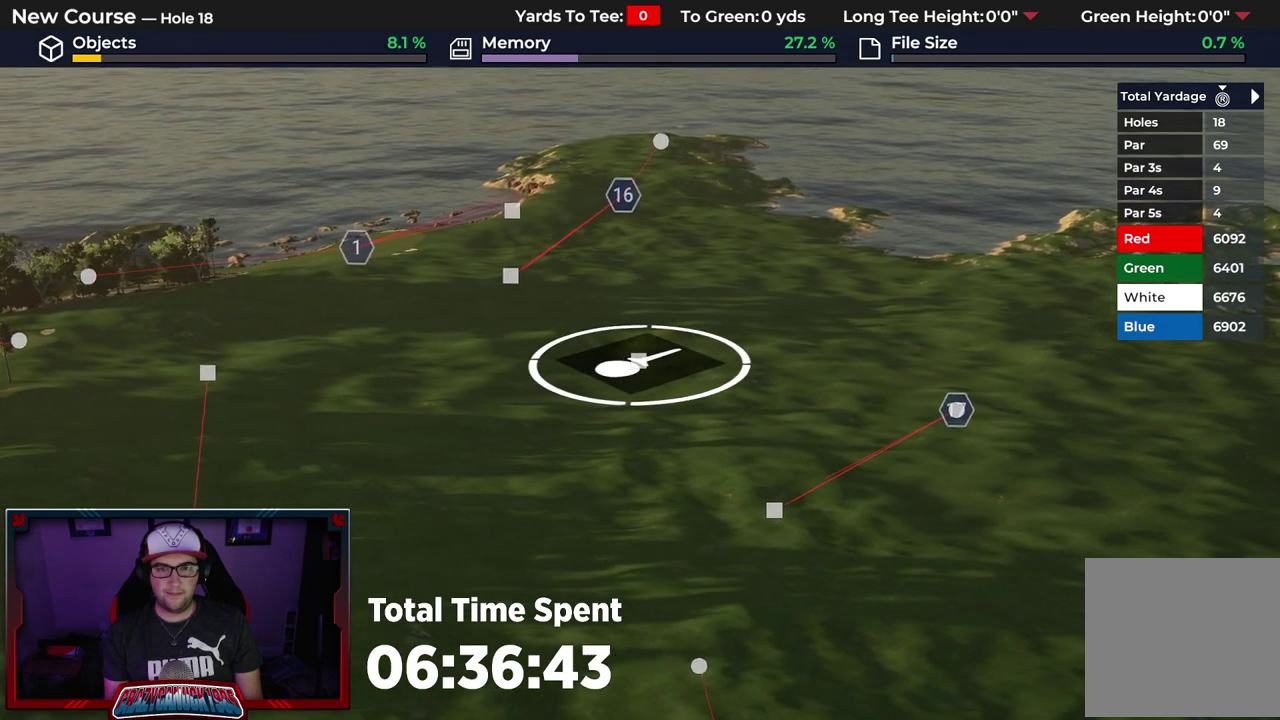
{"dt_ms": 500, "buttons": [], "left_stick": "center", "right_stick": "center", "events": []}
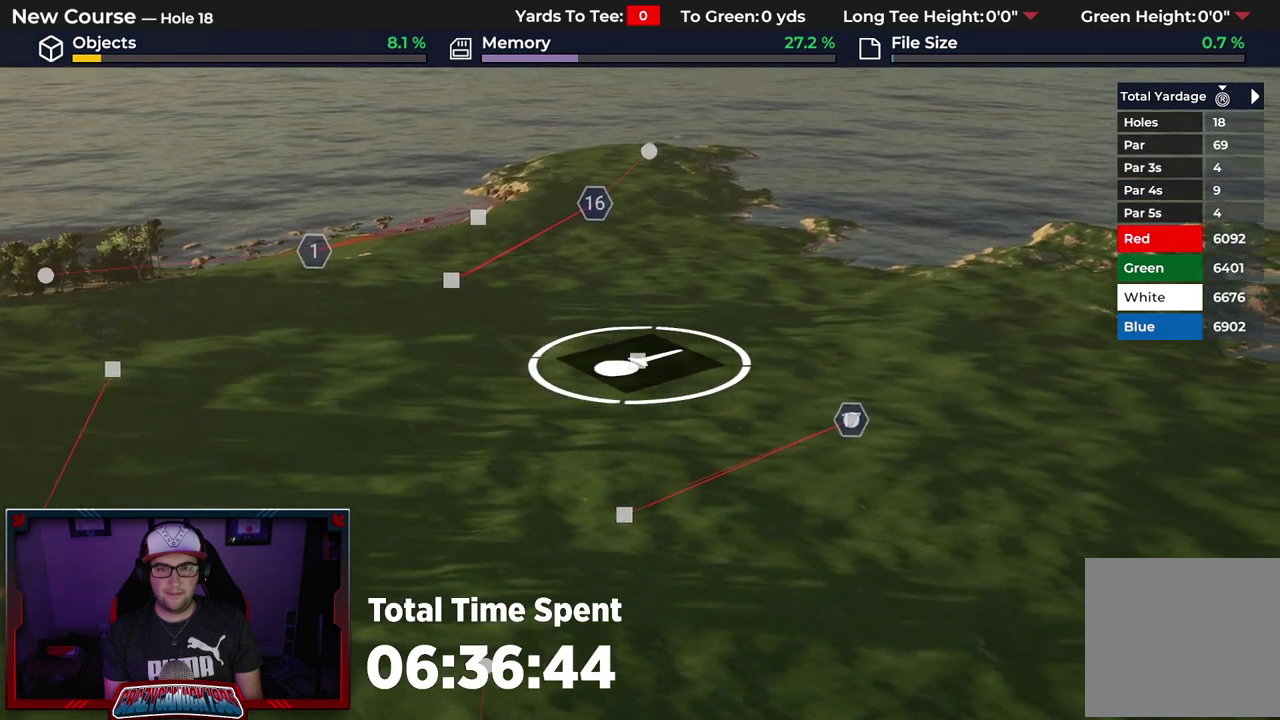
{"dt_ms": 700, "buttons": [], "left_stick": "right", "right_stick": "center", "events": [[150, "R2", "down"], [567, "left_stick", "right"], [700, "R2", "up"]]}
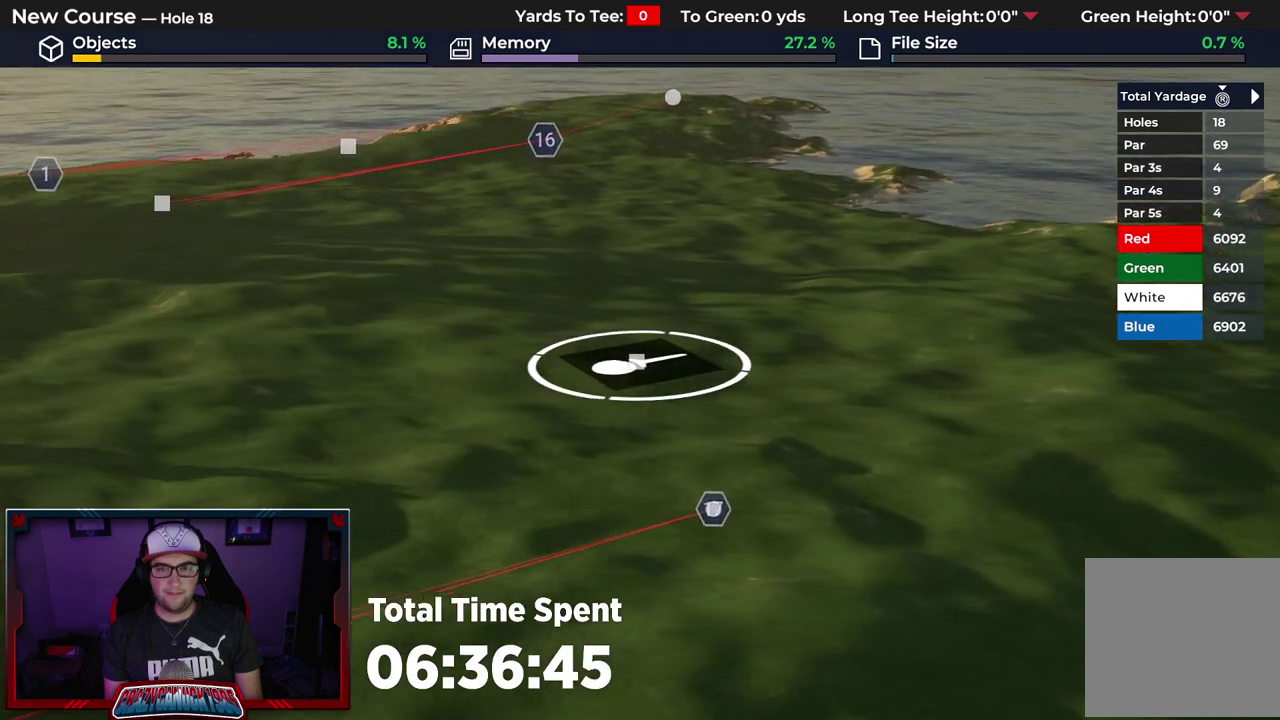
{"dt_ms": 300, "buttons": [], "left_stick": "center", "right_stick": "center", "events": [[233, "left_stick", "center"]]}
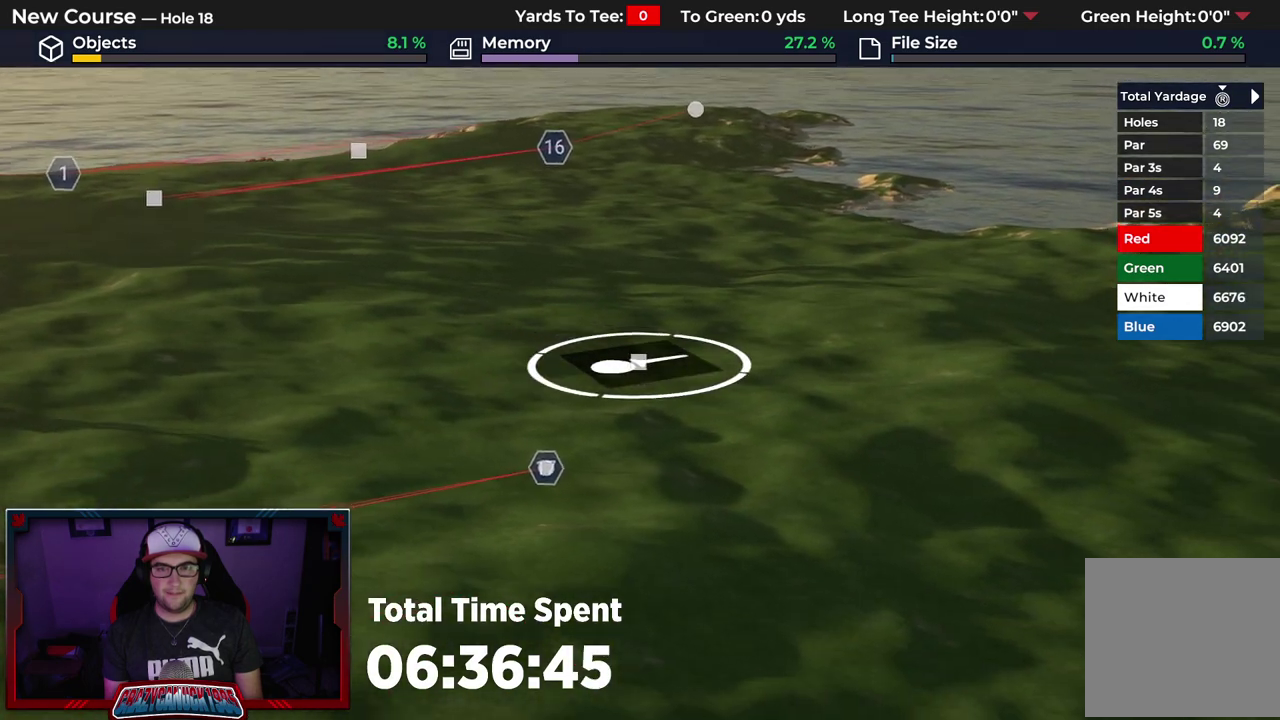
{"dt_ms": 500, "buttons": [], "left_stick": "center", "right_stick": "center", "events": []}
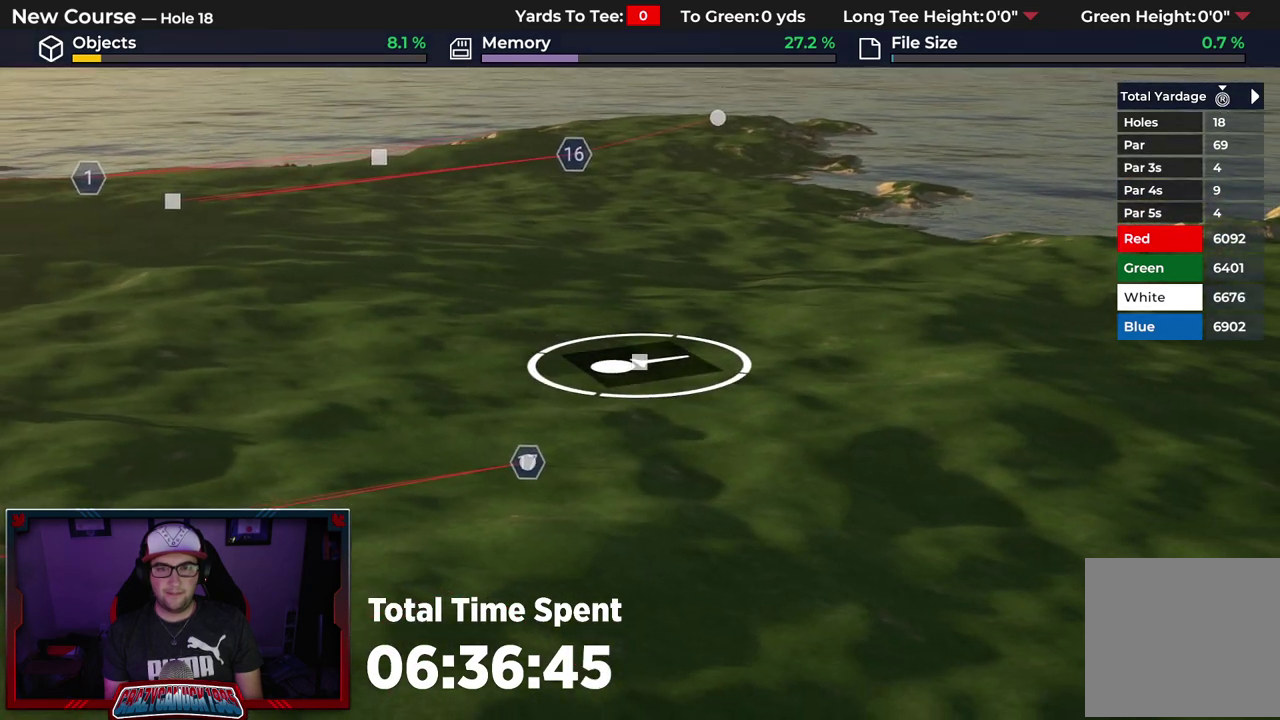
{"dt_ms": 500, "buttons": [], "left_stick": "center", "right_stick": "center", "events": []}
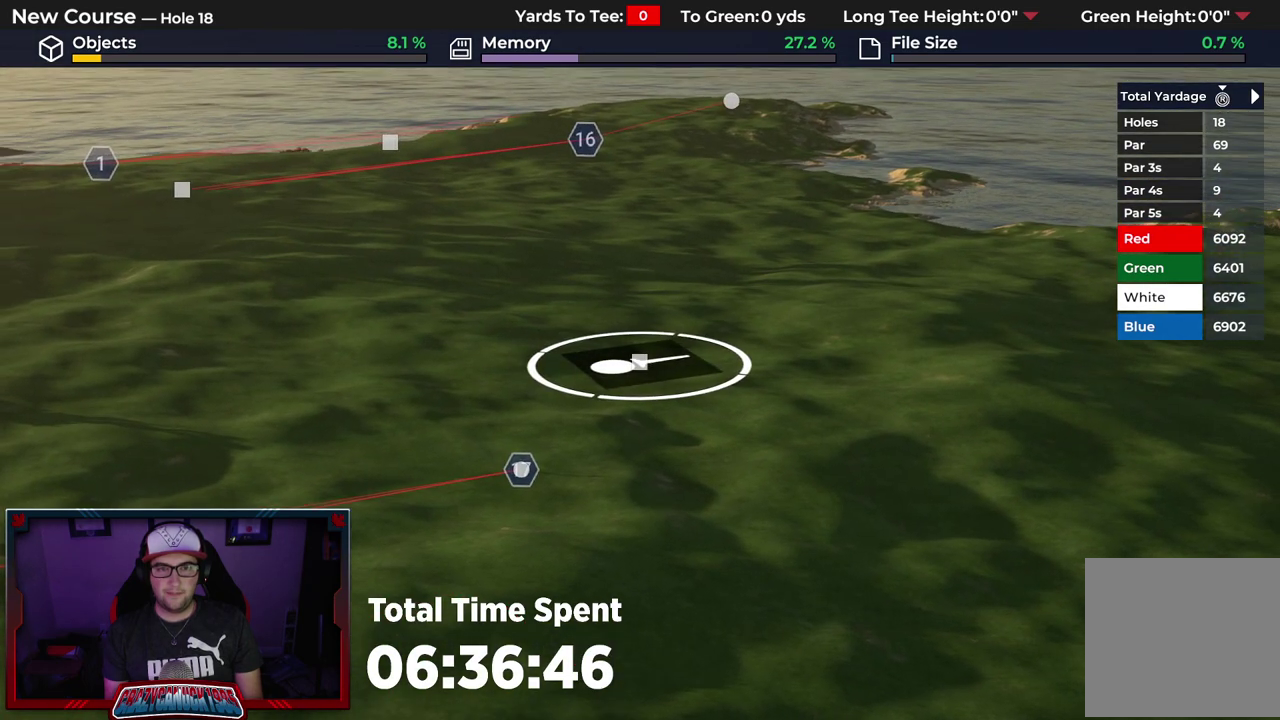
{"dt_ms": 500, "buttons": [], "left_stick": "center", "right_stick": "center", "events": []}
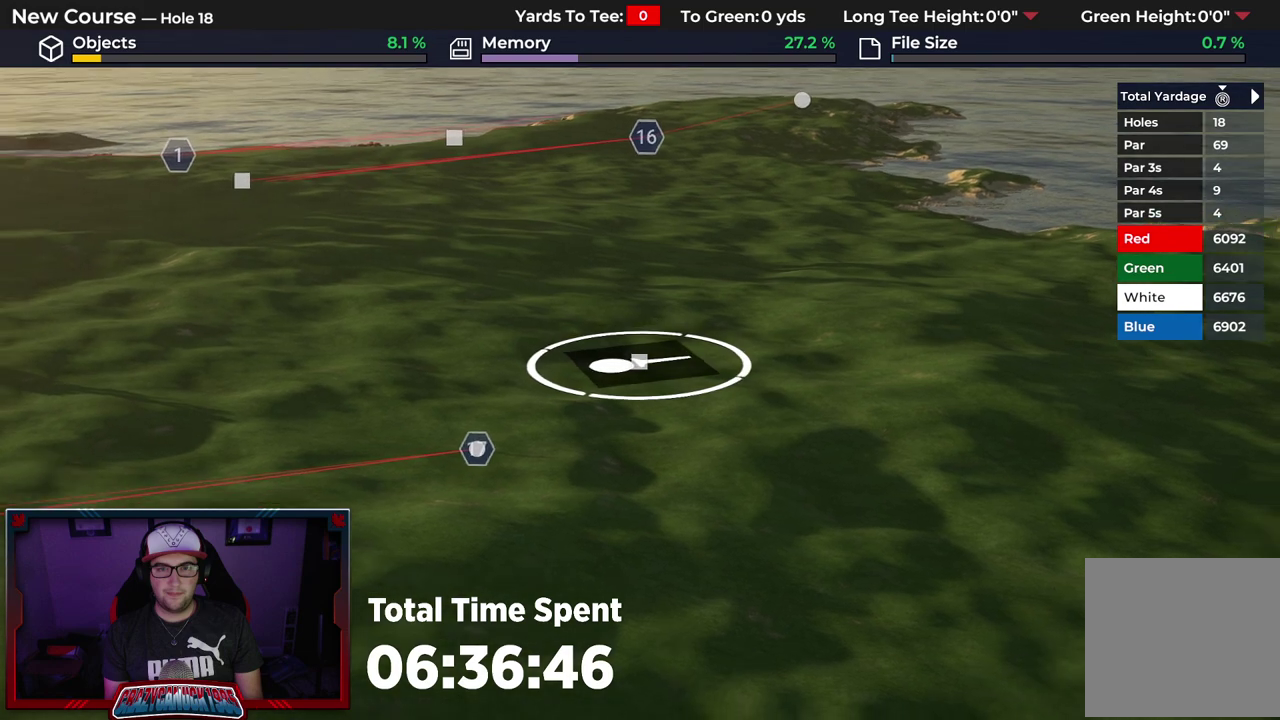
{"dt_ms": 300, "buttons": [], "left_stick": "center", "right_stick": "center", "events": []}
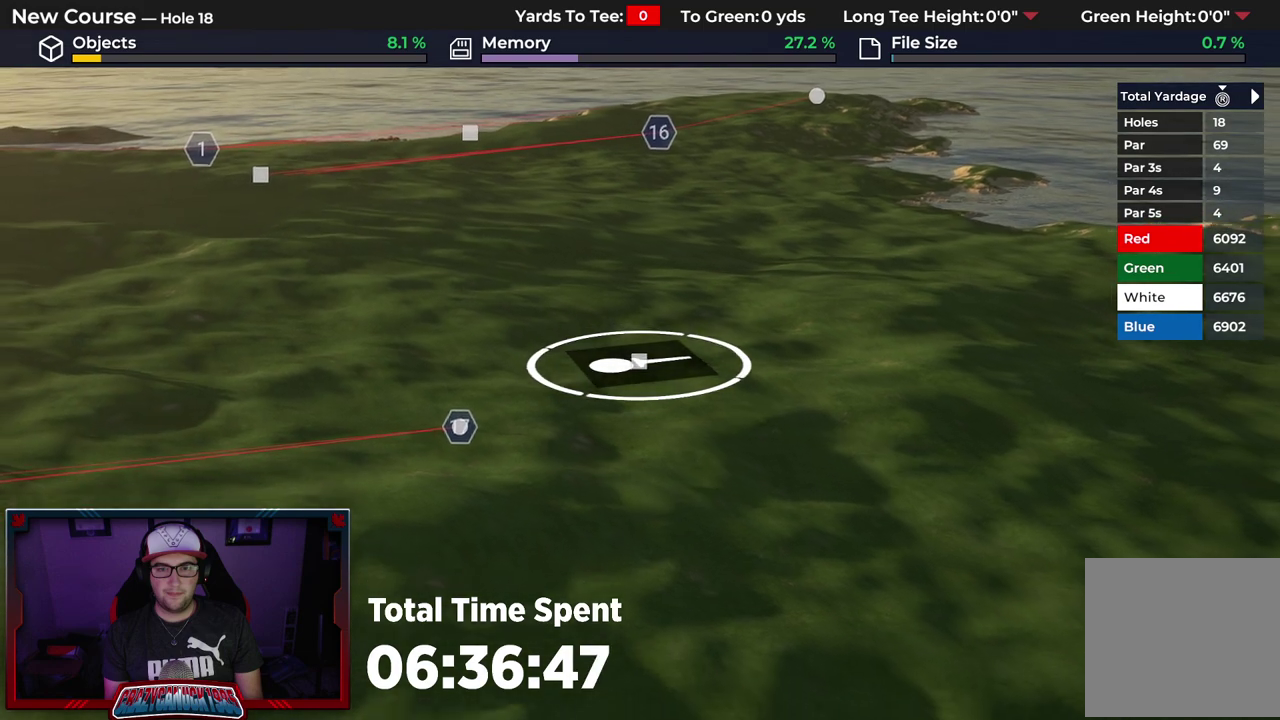
{"dt_ms": 700, "buttons": [], "left_stick": "center", "right_stick": "center", "events": [[450, "right_stick", "up"], [683, "right_stick", "center"]]}
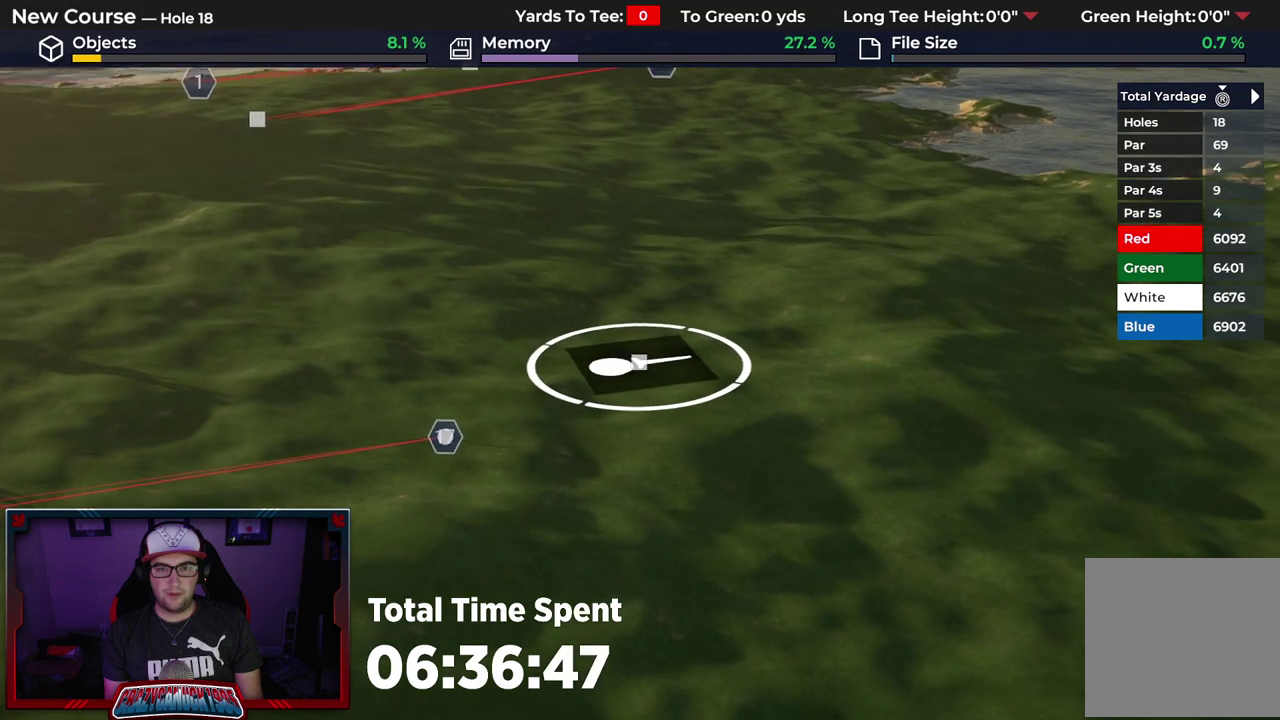
{"dt_ms": 500, "buttons": [], "left_stick": "center", "right_stick": "center", "events": []}
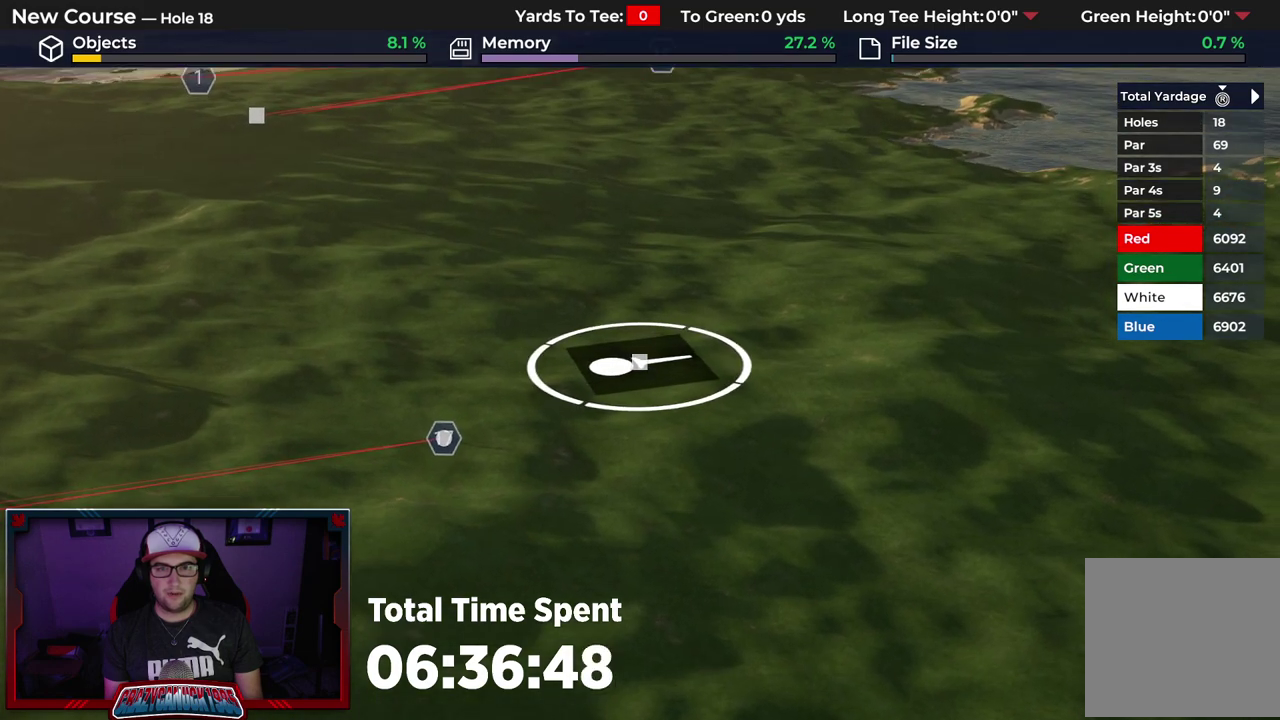
{"dt_ms": 600, "buttons": [], "left_stick": "up", "right_stick": "center", "events": [[217, "A", "down"], [317, "A", "up"], [500, "left_stick", "up"]]}
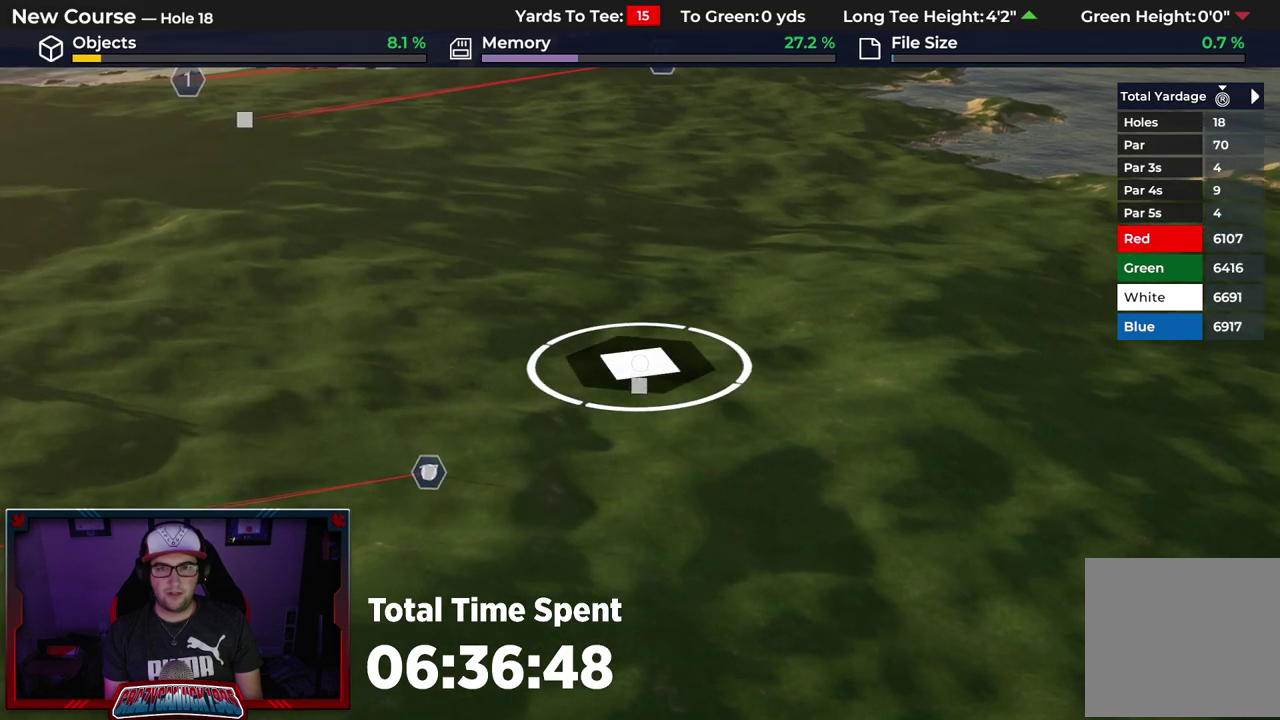
{"dt_ms": 400, "buttons": [], "left_stick": "up", "right_stick": "center", "events": []}
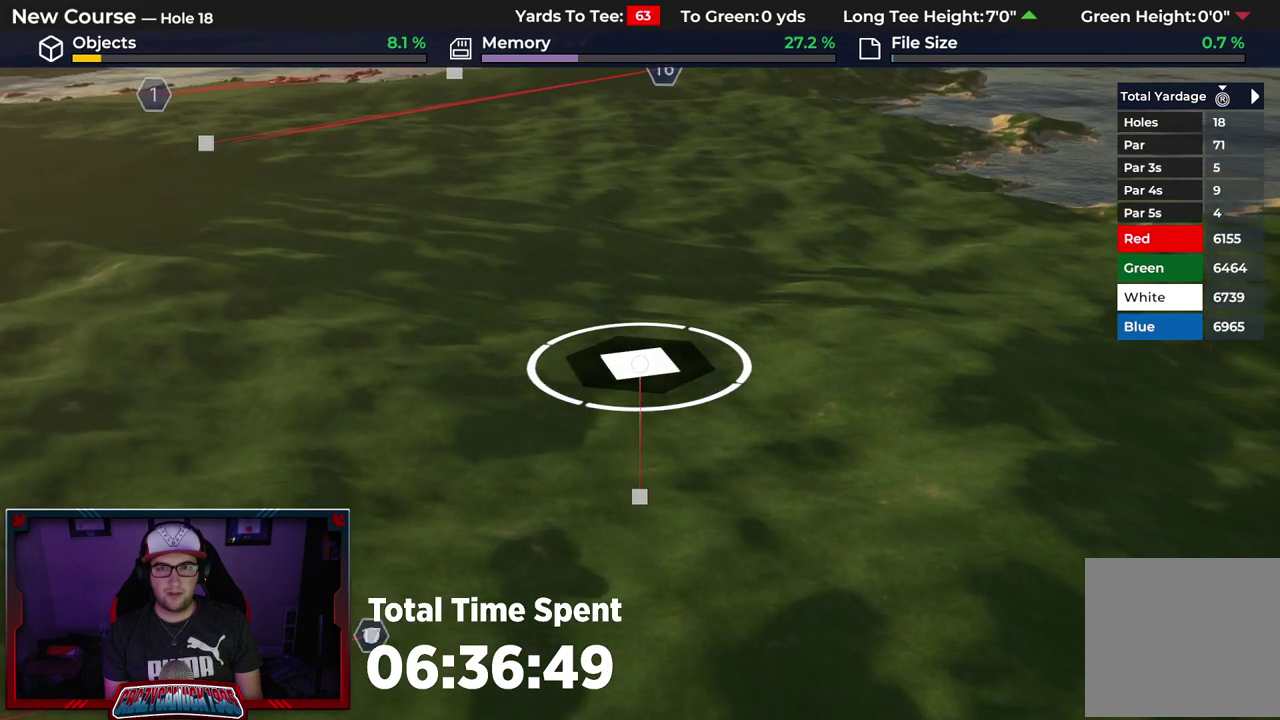
{"dt_ms": 500, "buttons": [], "left_stick": "up", "right_stick": "center", "events": []}
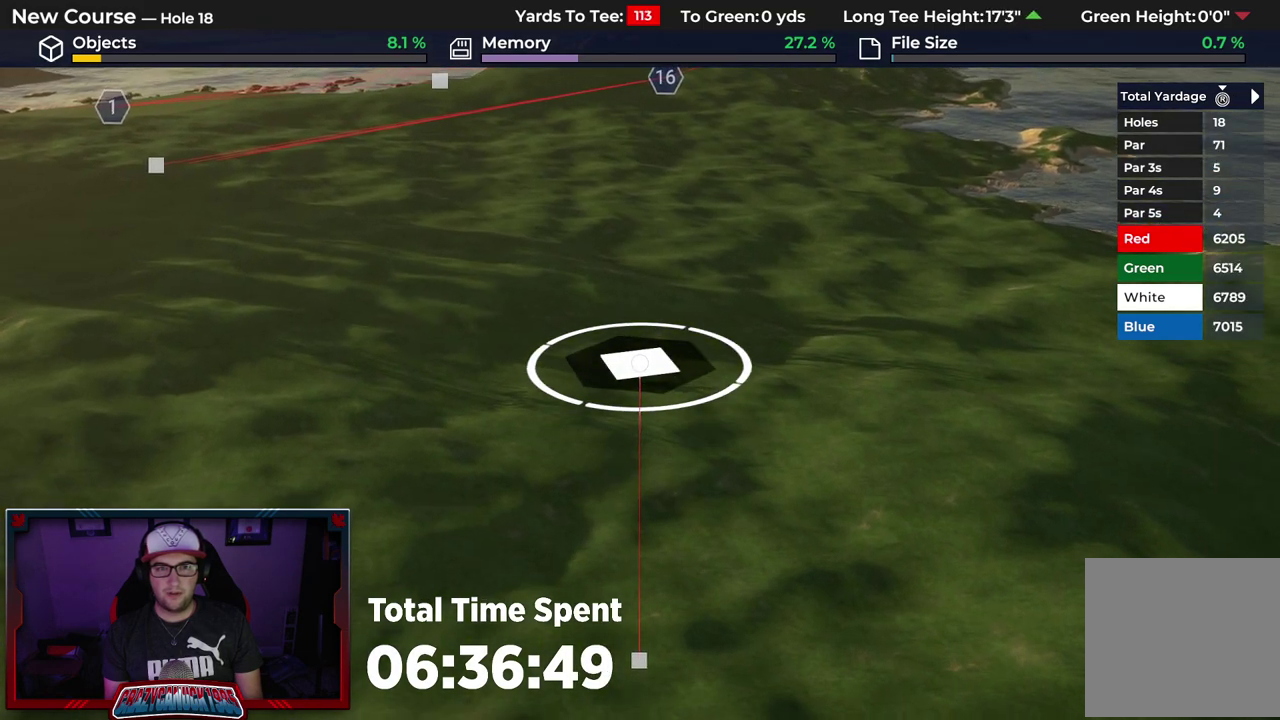
{"dt_ms": 600, "buttons": [], "left_stick": "up", "right_stick": "center"}
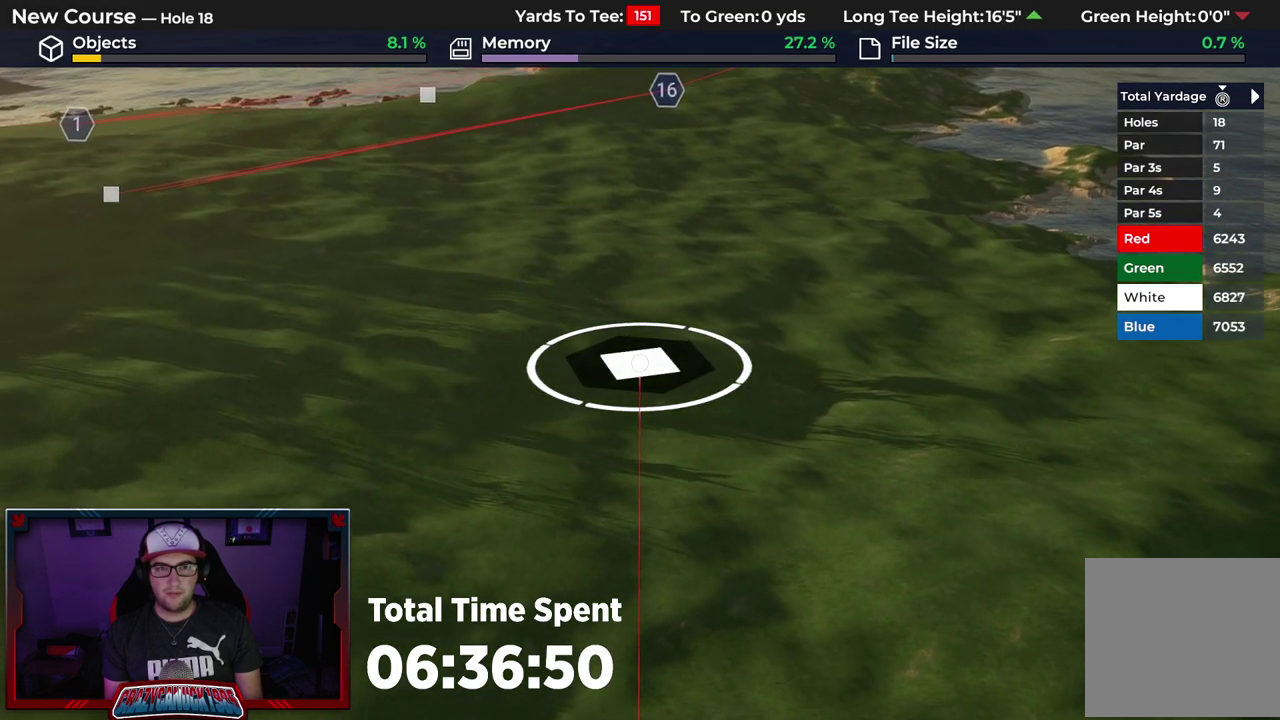
{"dt_ms": 400, "buttons": [], "left_stick": "center", "right_stick": "center", "events": [[350, "left_stick", "center"]]}
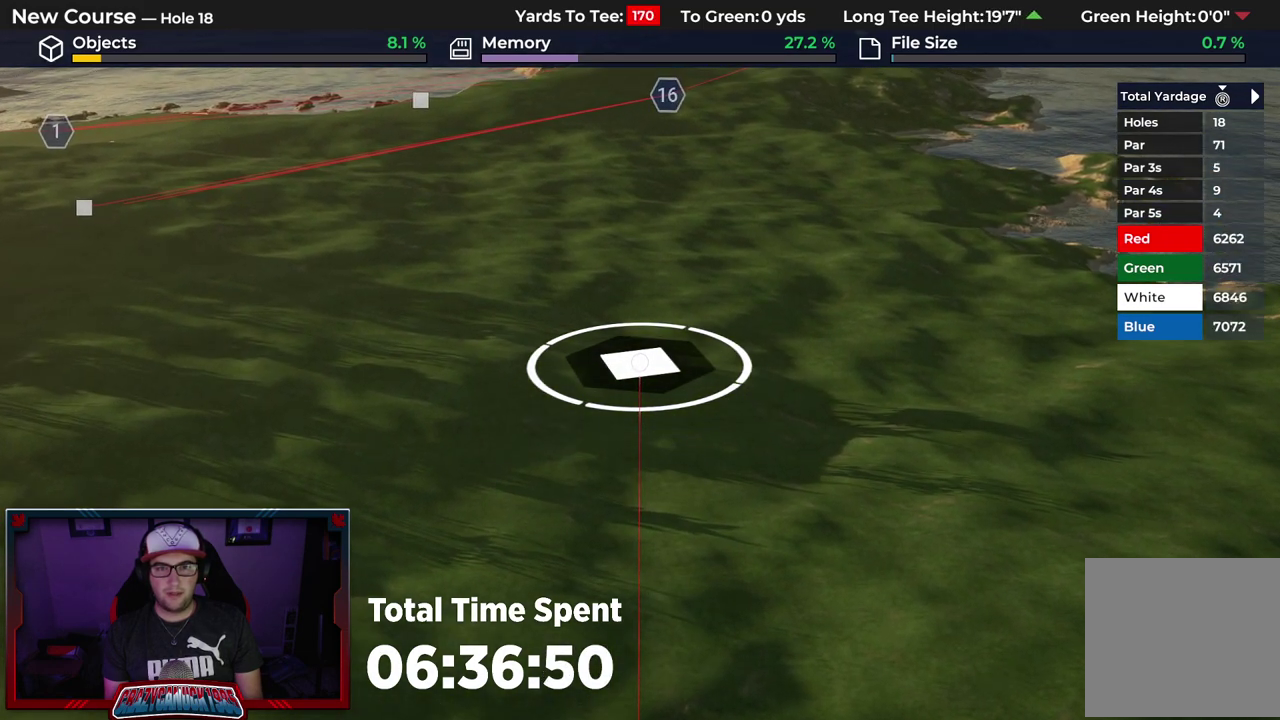
{"dt_ms": 500, "buttons": [], "left_stick": "center", "right_stick": "center", "events": []}
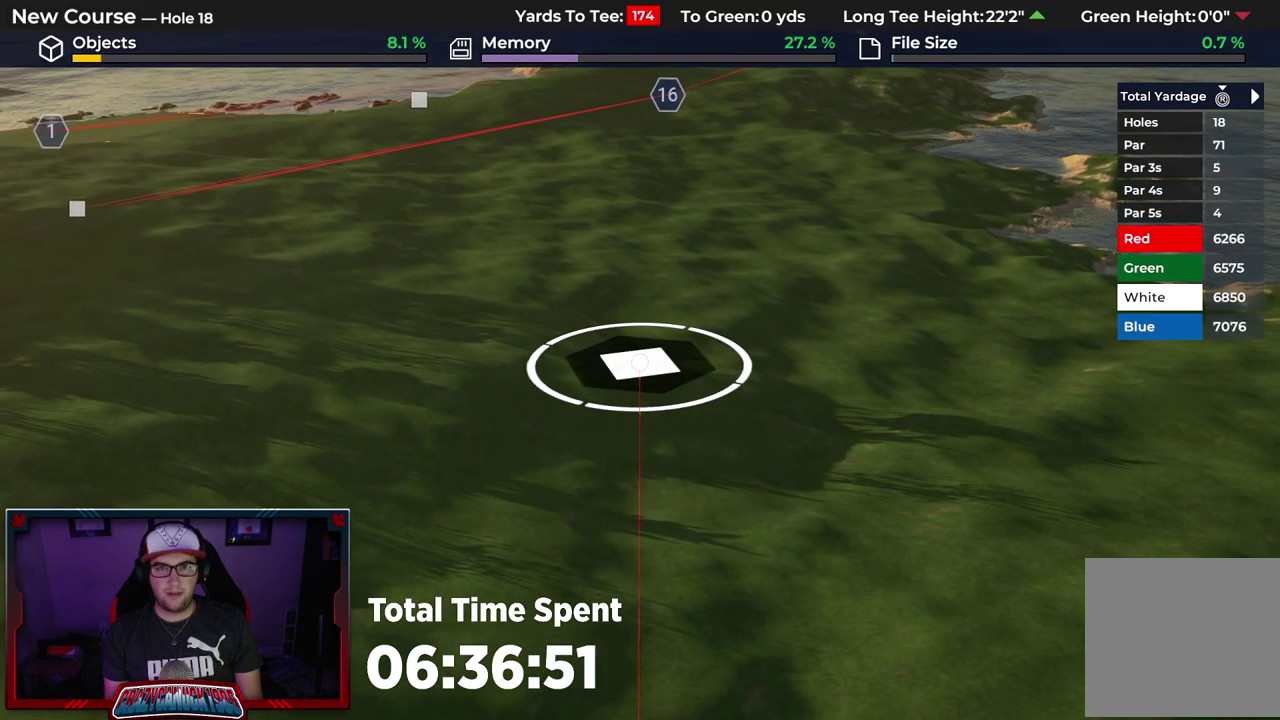
{"dt_ms": 600, "buttons": [], "left_stick": "up-left", "right_stick": "center", "events": [[250, "left_stick", "up"], [433, "A", "down"], [533, "A", "up"], [533, "left_stick", "up-left"]]}
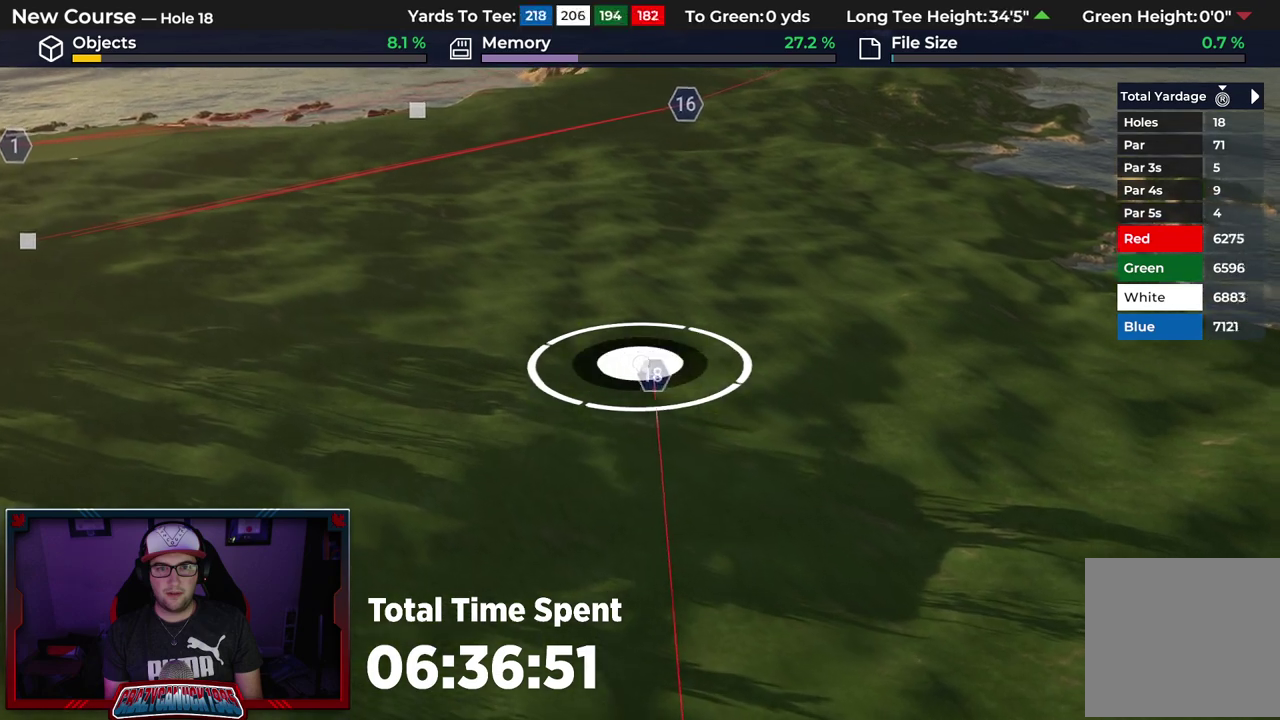
{"dt_ms": 600, "buttons": [], "left_stick": "center", "right_stick": "center", "events": [[250, "left_stick", "center"]]}
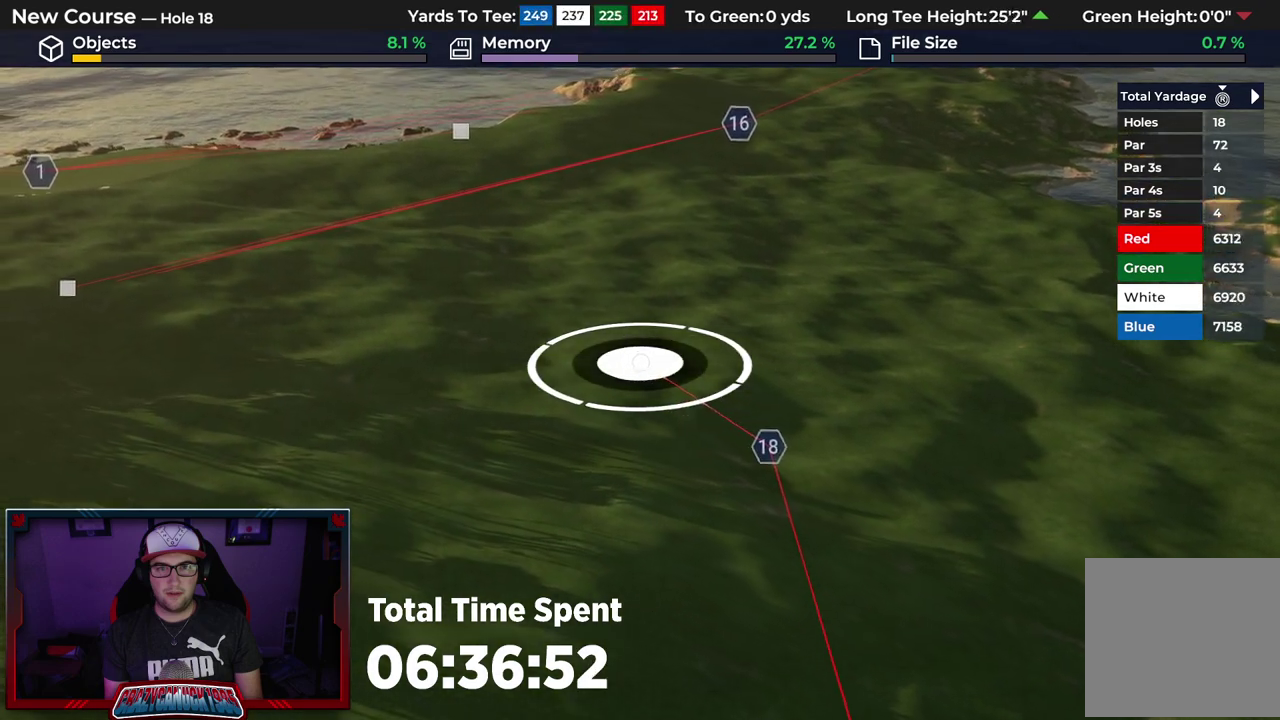
{"dt_ms": 300, "buttons": [], "left_stick": "left", "right_stick": "center"}
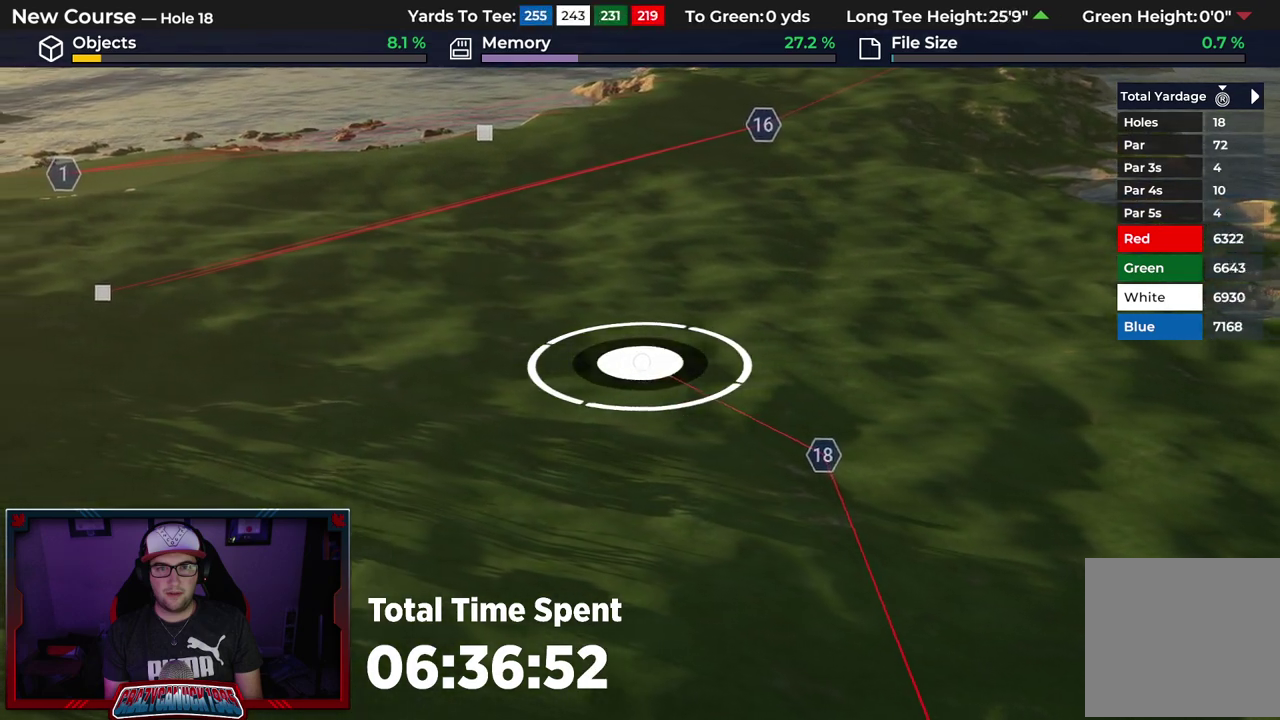
{"dt_ms": 400, "buttons": [], "left_stick": "left", "right_stick": "center"}
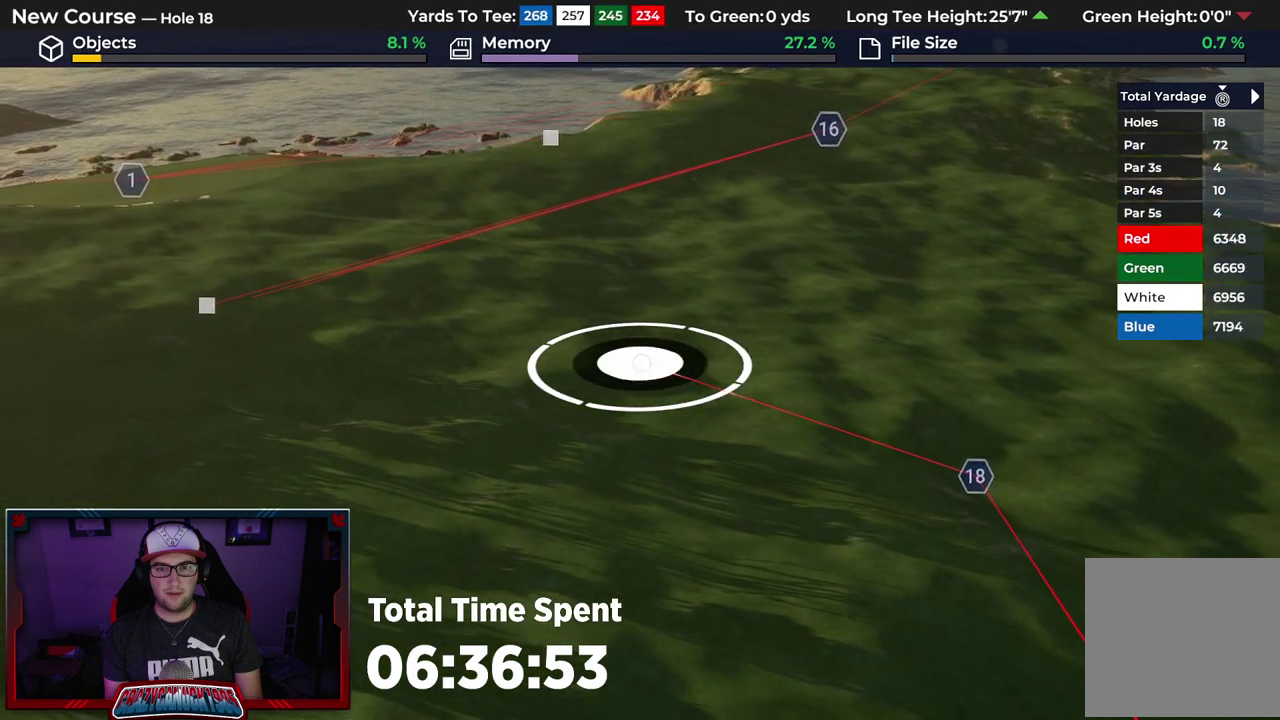
{"dt_ms": 600, "buttons": [], "left_stick": "center", "right_stick": "center", "events": [[33, "left_stick", "center"]]}